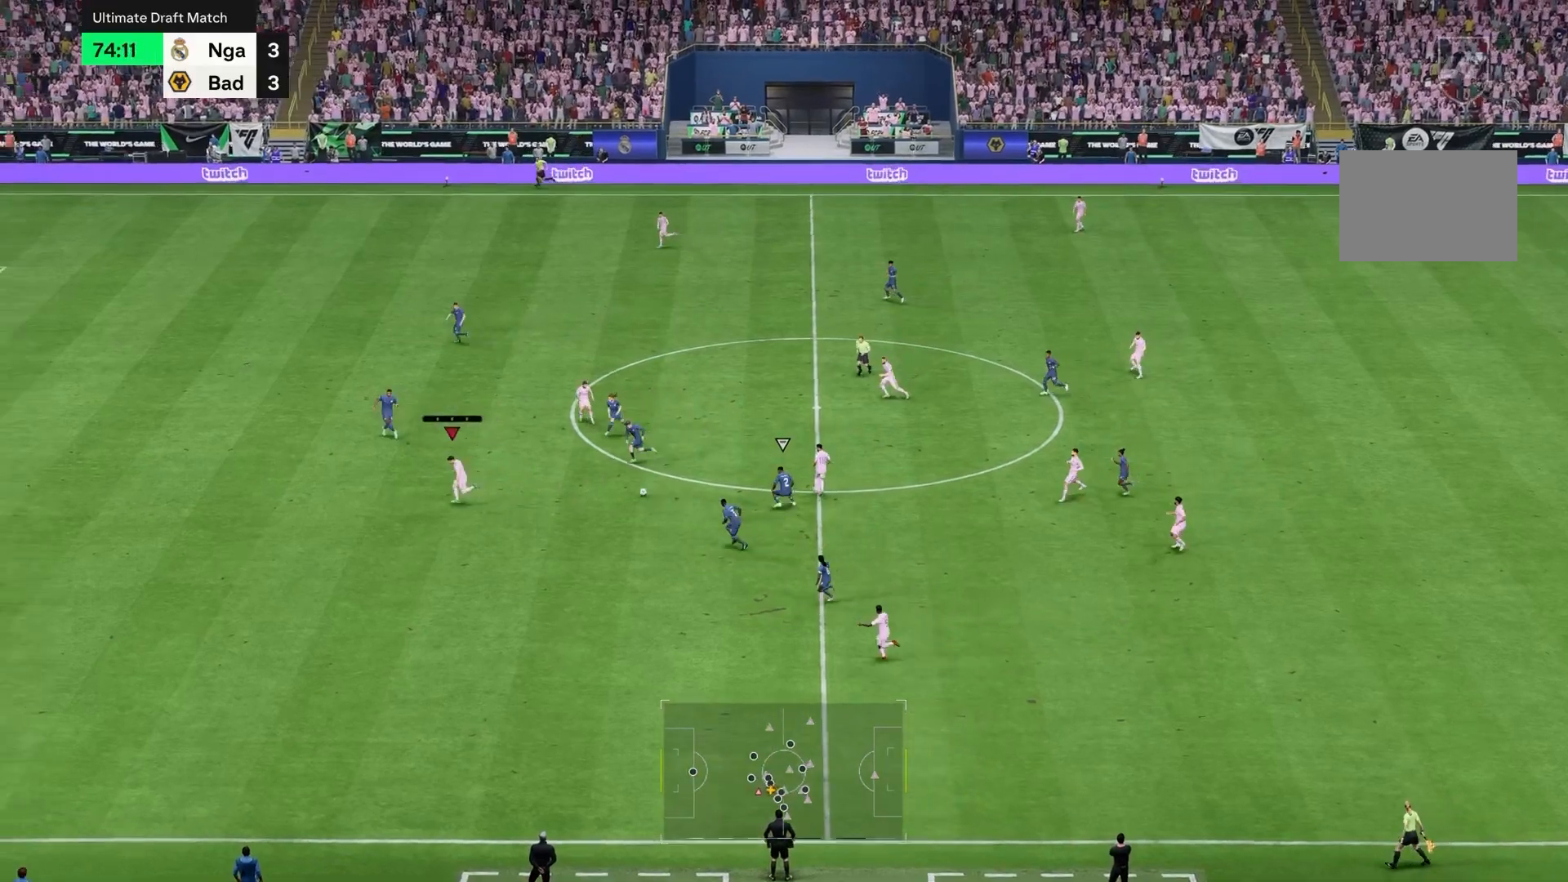
Gameplay with a controller (PlayStation layout); each line is a JSON object with the inputs held at the frame after it. "events" lists button and stick changes between this image and that frame as [ms after this image, input, new state], when the widget could be followed in between. Not read: L3 R3.
{"buttons": ["R2"], "left_stick": "down", "right_stick": "center", "events": []}
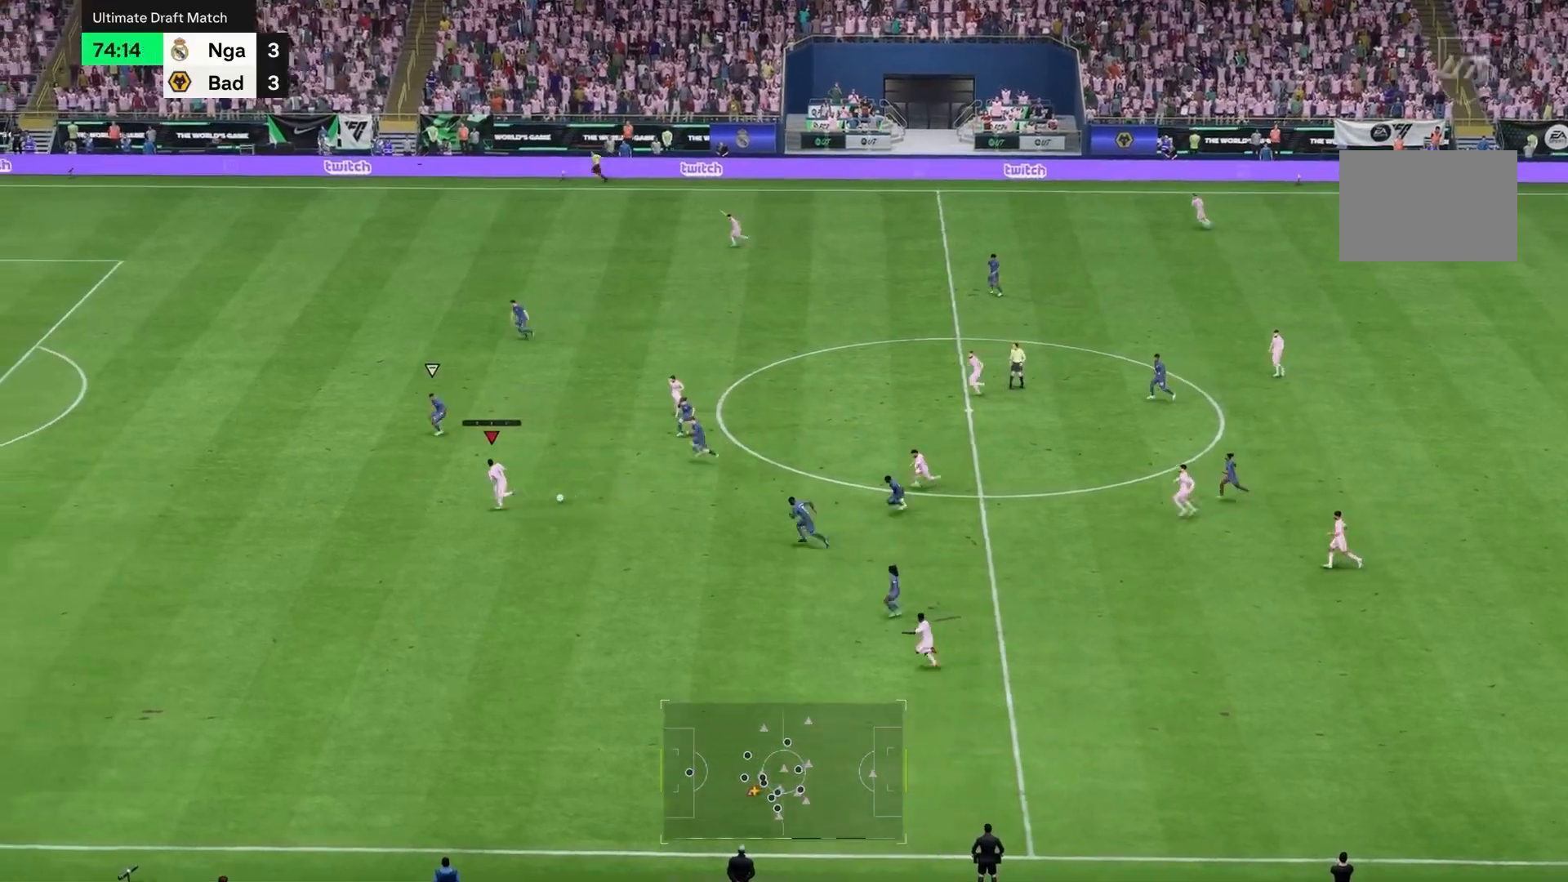
{"buttons": ["R2"], "left_stick": "down-left", "right_stick": "center", "events": [[167, "left_stick", "down-left"]]}
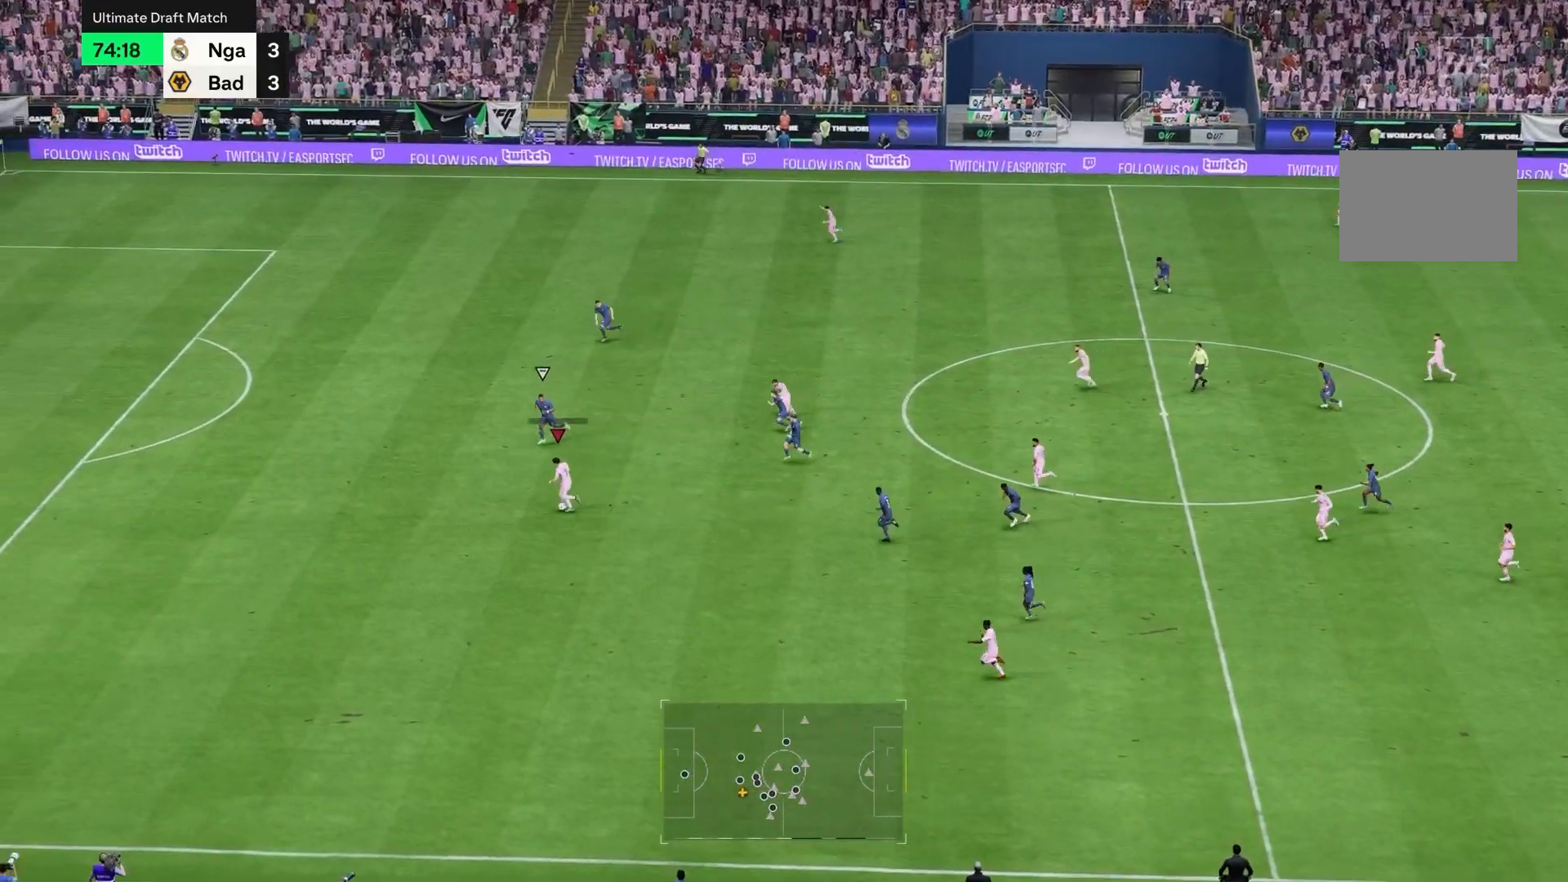
{"buttons": ["CIRCLE"], "left_stick": "down-left", "right_stick": "center", "events": [[367, "left_stick", "down"], [467, "CIRCLE", "down"], [467, "R2", "up"], [467, "left_stick", "down-left"]]}
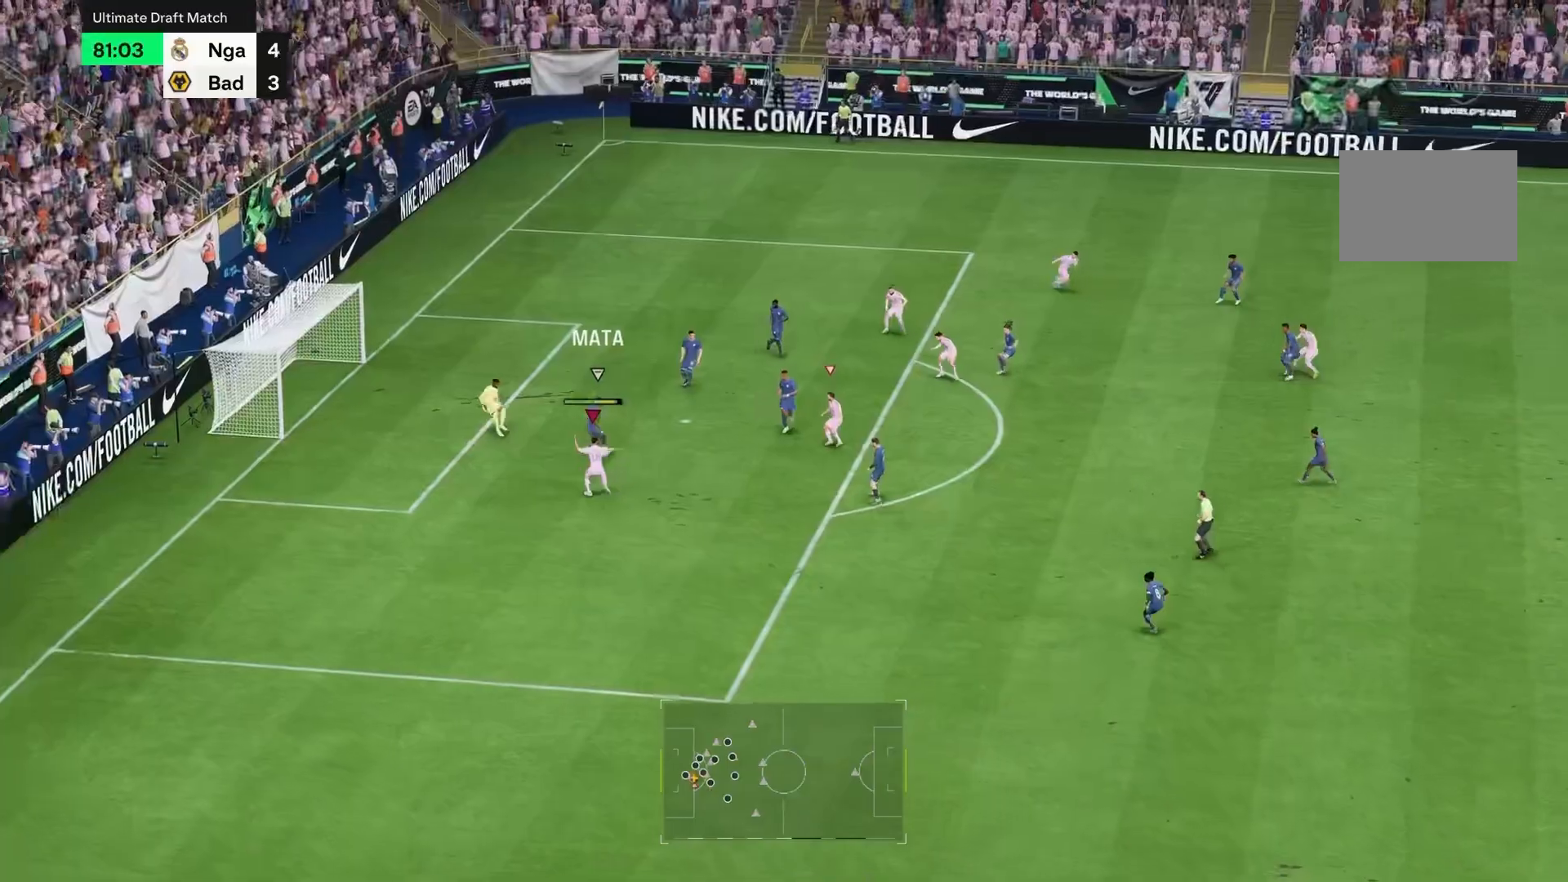
{"buttons": ["R1"], "left_stick": "center", "right_stick": "center"}
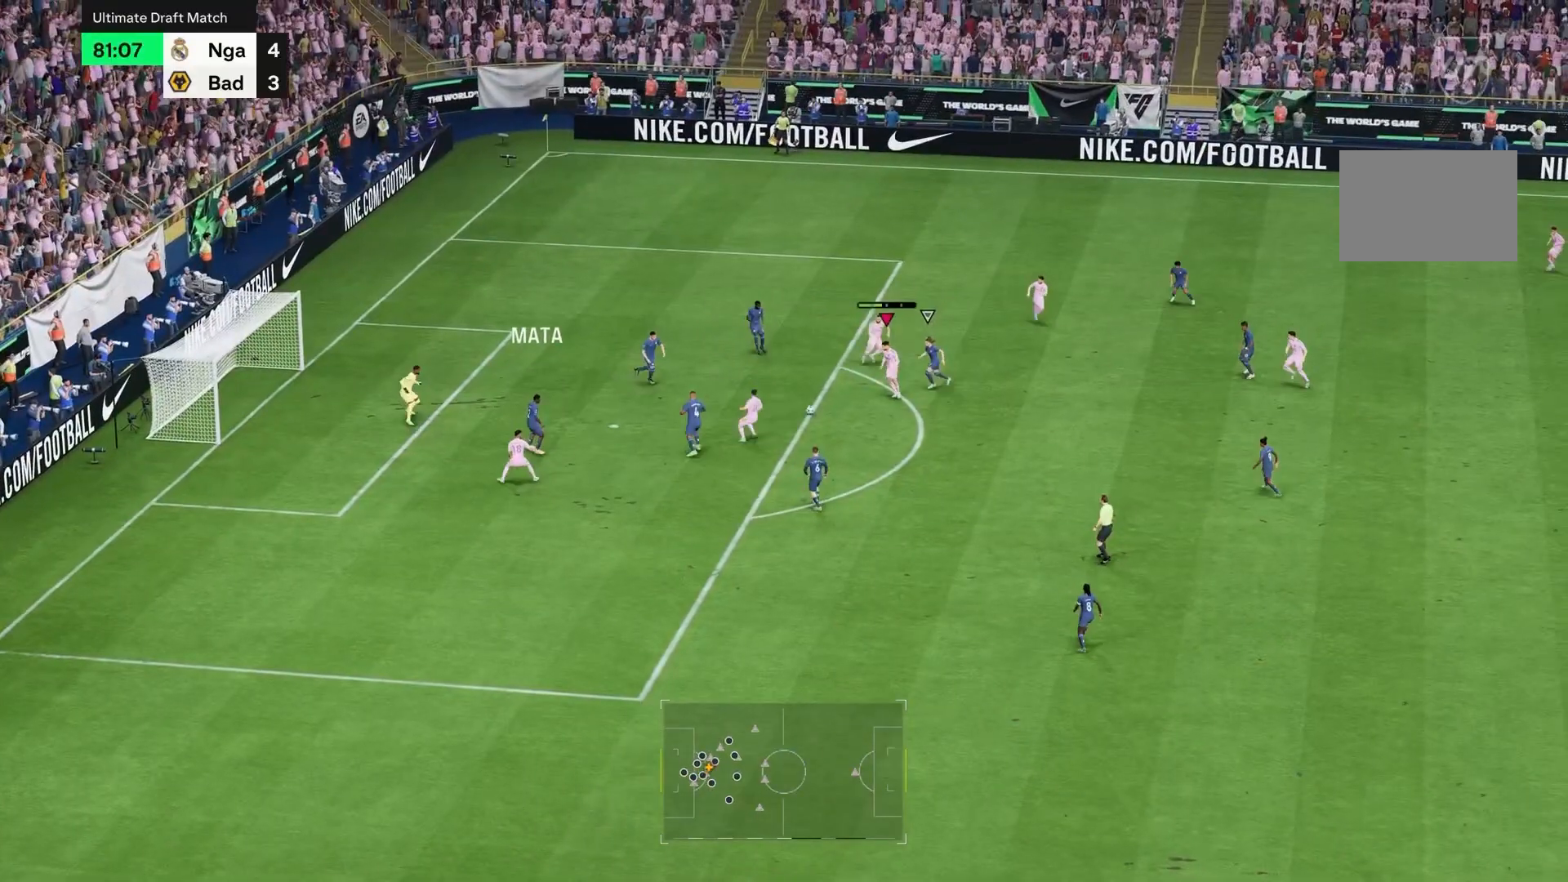
{"buttons": [], "left_stick": "down-left", "right_stick": "center", "events": [[133, "left_stick", "left"], [167, "R1", "up"], [300, "left_stick", "down-left"]]}
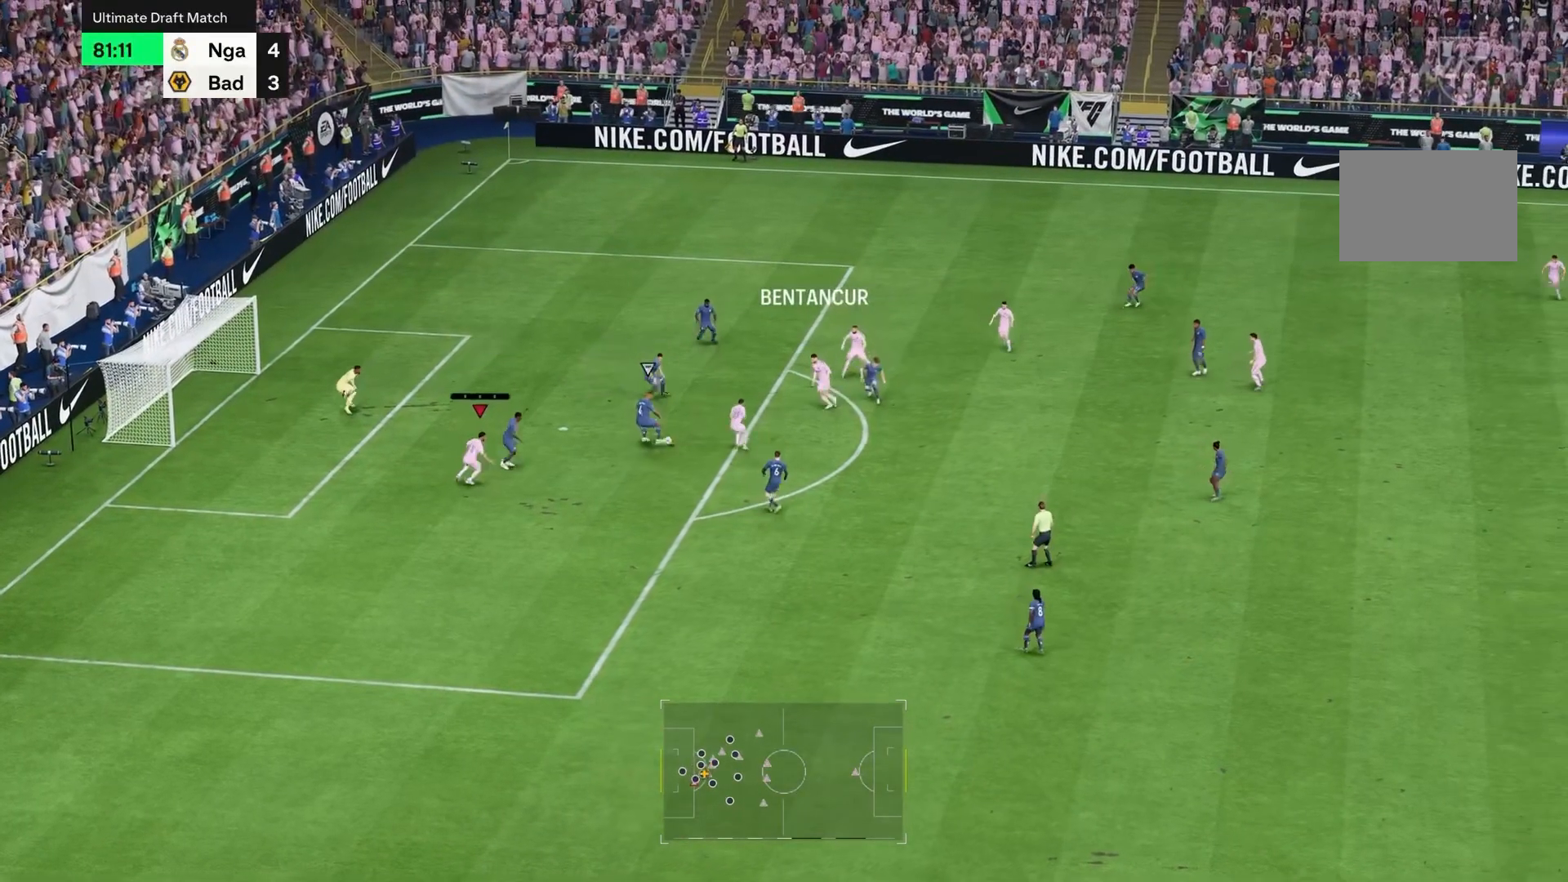
{"buttons": ["CIRCLE"], "left_stick": "left", "right_stick": "center", "events": [[67, "left_stick", "left"], [233, "R2", "down"], [400, "R2", "up"], [433, "CIRCLE", "down"]]}
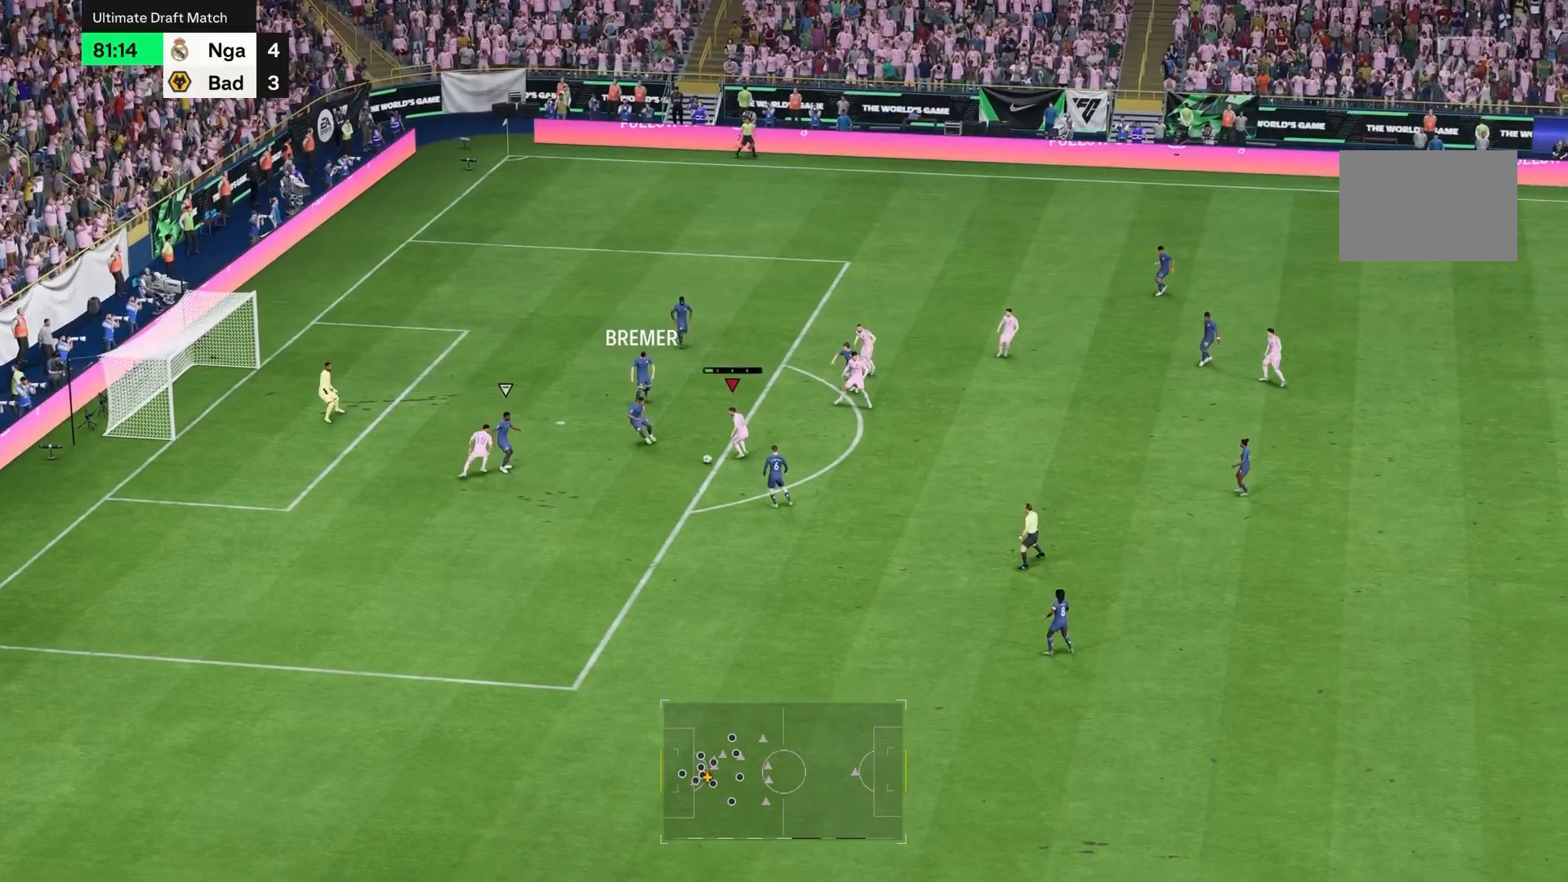
{"buttons": [], "left_stick": "down", "right_stick": "center", "events": [[67, "left_stick", "up-left"], [100, "CIRCLE", "up"], [167, "left_stick", "down-right"], [233, "left_stick", "down"], [300, "L1", "down"], [467, "L1", "up"]]}
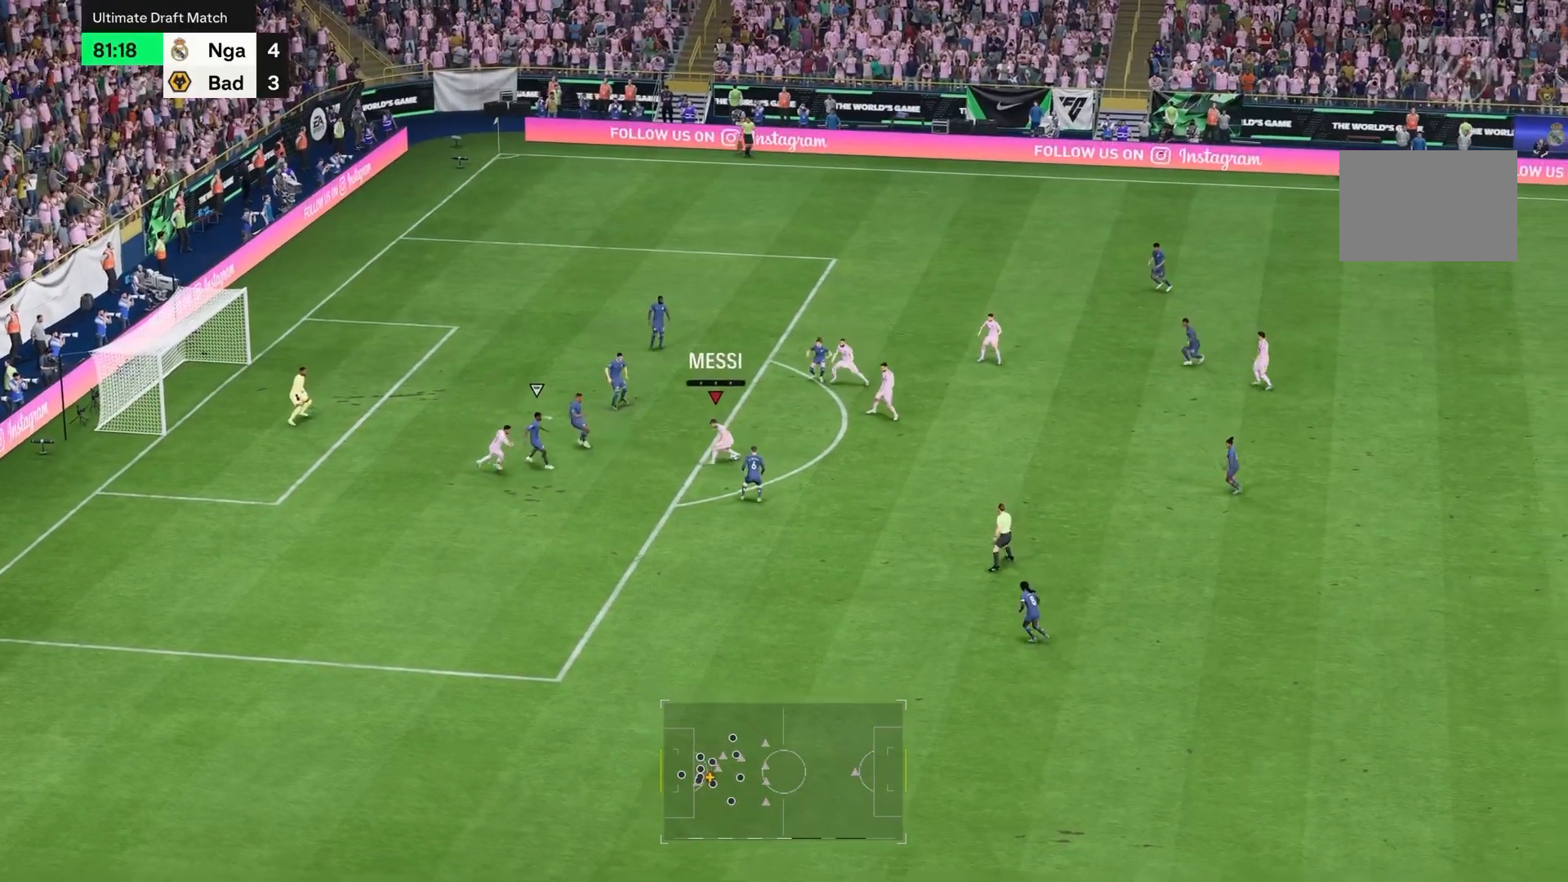
{"buttons": ["R2"], "left_stick": "up", "right_stick": "center", "events": [[67, "left_stick", "left"], [167, "left_stick", "up"], [367, "R2", "down"]]}
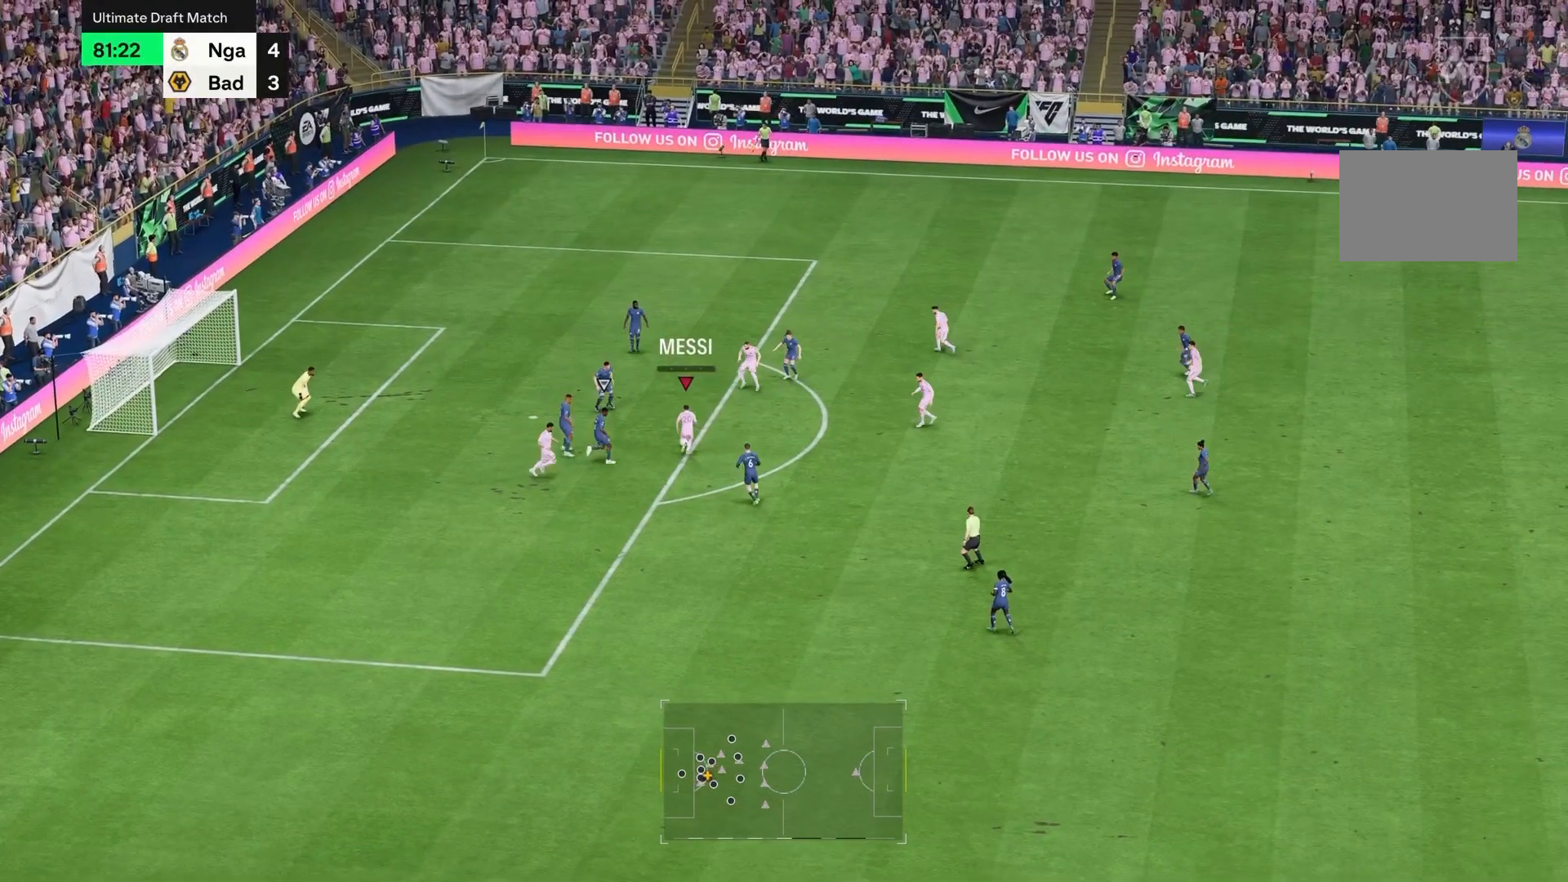
{"buttons": [], "left_stick": "center", "right_stick": "center", "events": [[100, "CIRCLE", "down"], [233, "left_stick", "left"], [300, "CIRCLE", "up"], [333, "R2", "up"], [333, "left_stick", "down"], [433, "left_stick", "center"]]}